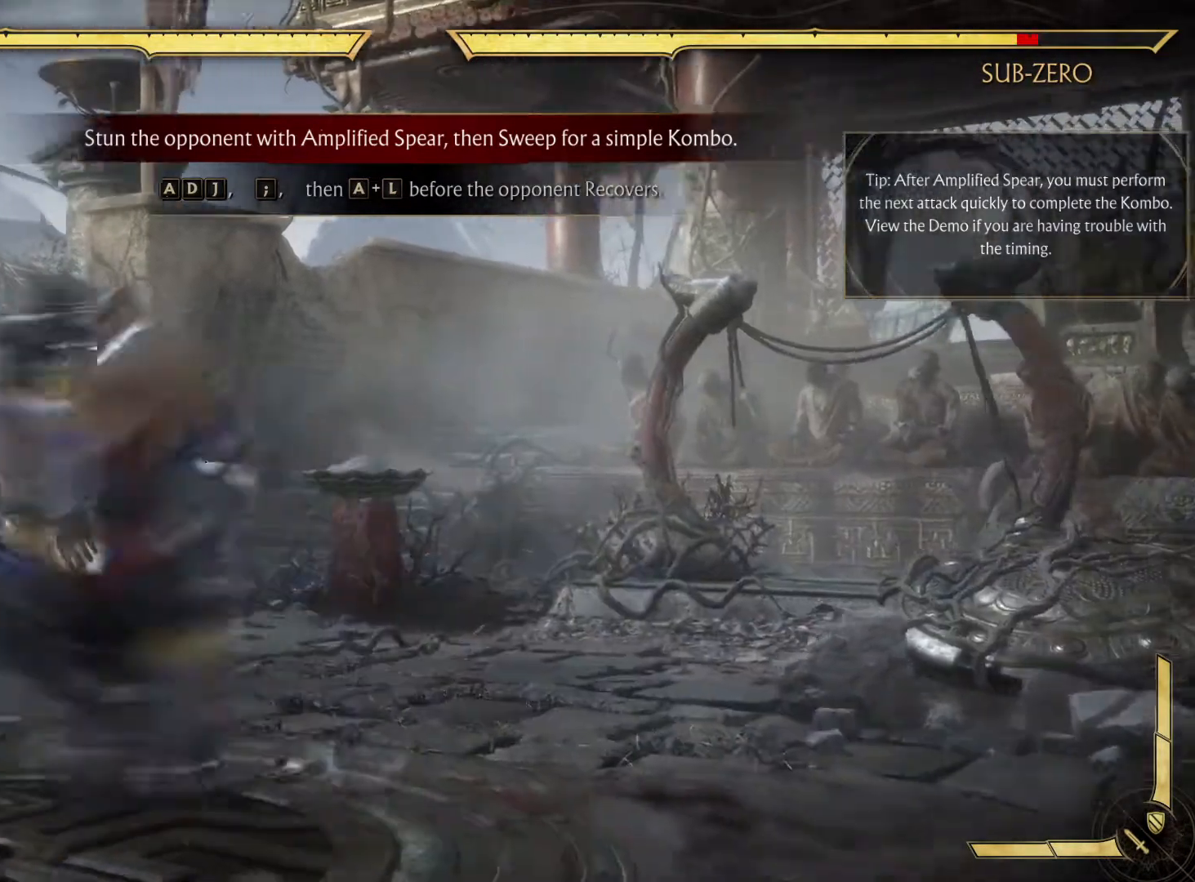
Gameplay with a controller (Xbox layout); each line is a JSON object with the inputs held at the frame after it. "events" lists button and stick changes between this image and that frame as [ms after this image, input, new state], when the widget could be followed in between. Not read: HOME L3 R3.
{"buttons": [], "left_stick": "center", "right_stick": "center", "events": [[100, "B", "down"], [100, "R1", "down"], [200, "B", "up"], [217, "R1", "up"]]}
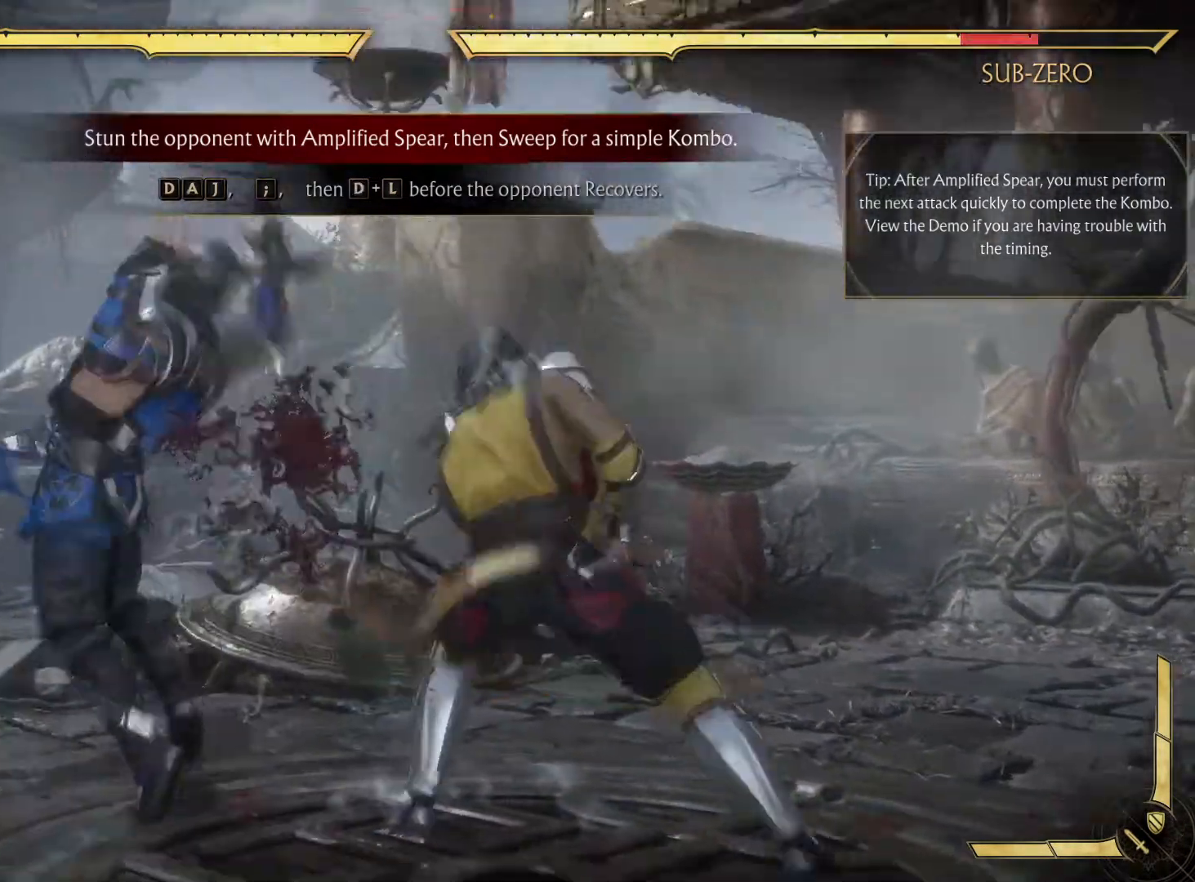
{"buttons": [], "left_stick": "center", "right_stick": "center", "events": [[83, "DPAD_LEFT", "down"], [100, "B", "down"], [250, "DPAD_LEFT", "up"], [267, "B", "up"]]}
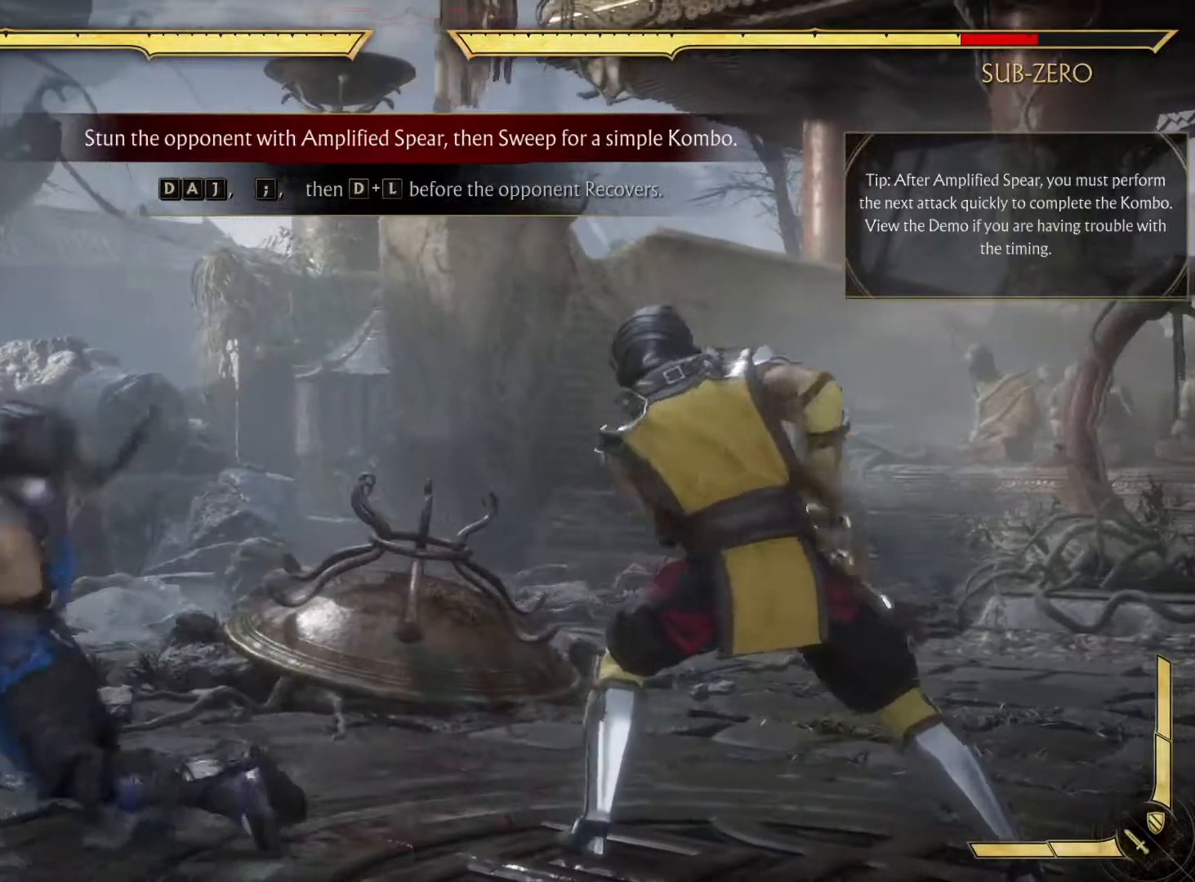
{"buttons": [], "left_stick": "center", "right_stick": "center", "events": []}
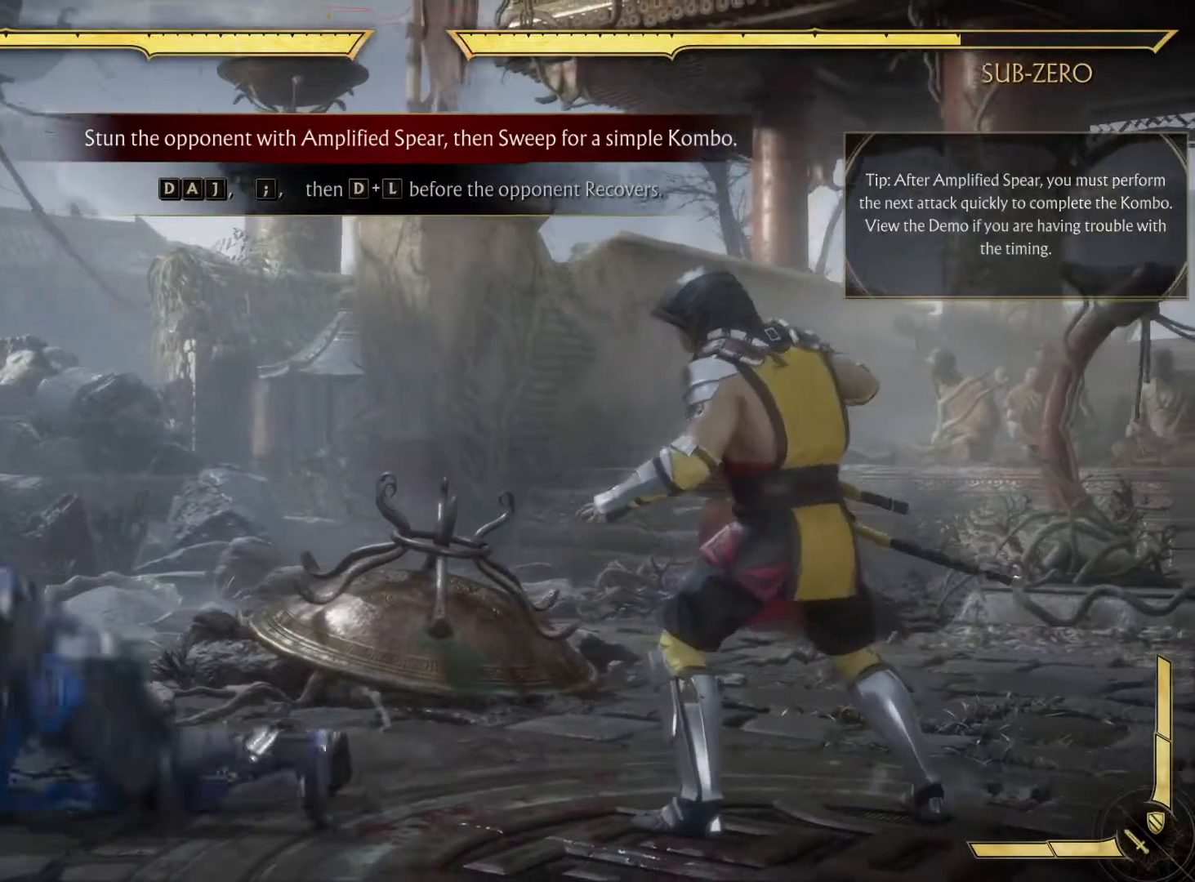
{"buttons": [], "left_stick": "center", "right_stick": "center", "events": []}
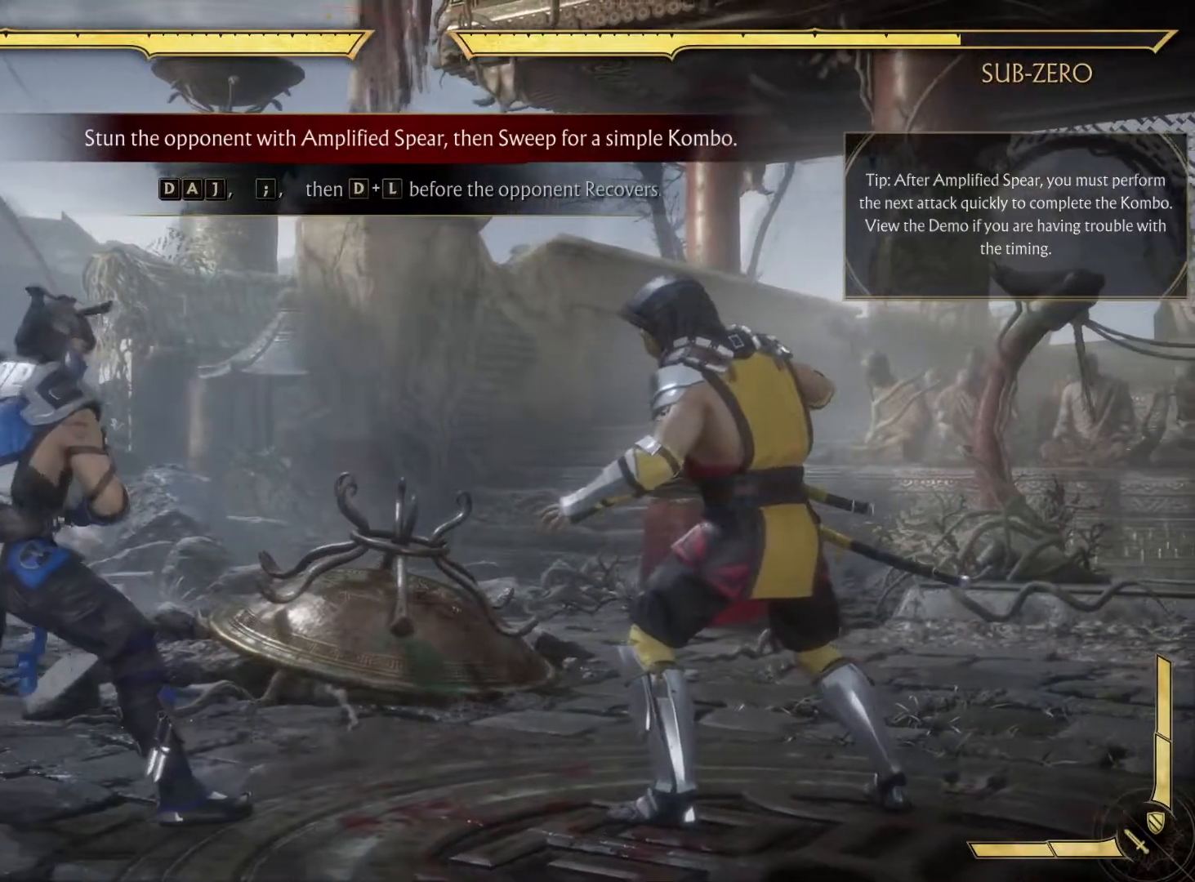
{"buttons": ["DPAD_LEFT"], "left_stick": "center", "right_stick": "center", "events": [[483, "DPAD_LEFT", "down"]]}
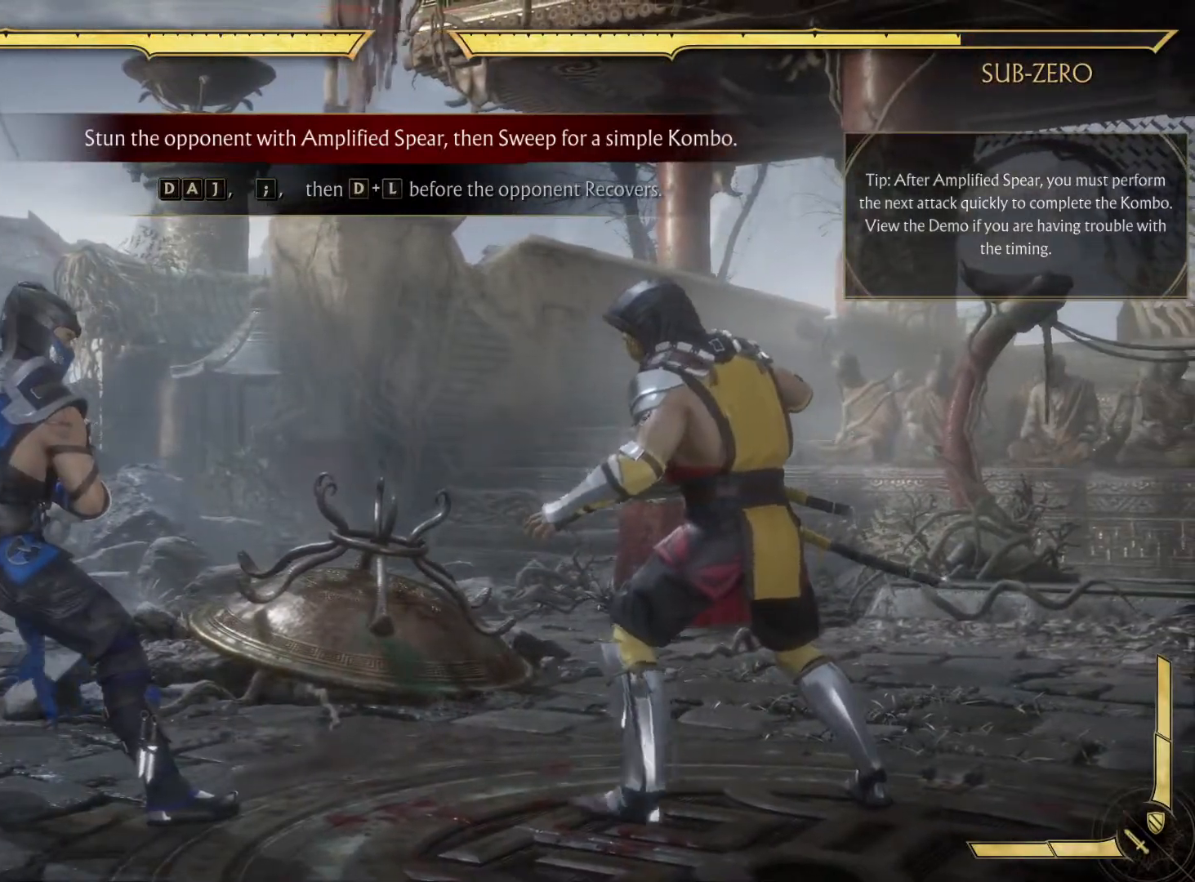
{"buttons": [], "left_stick": "center", "right_stick": "center", "events": [[117, "DPAD_LEFT", "up"]]}
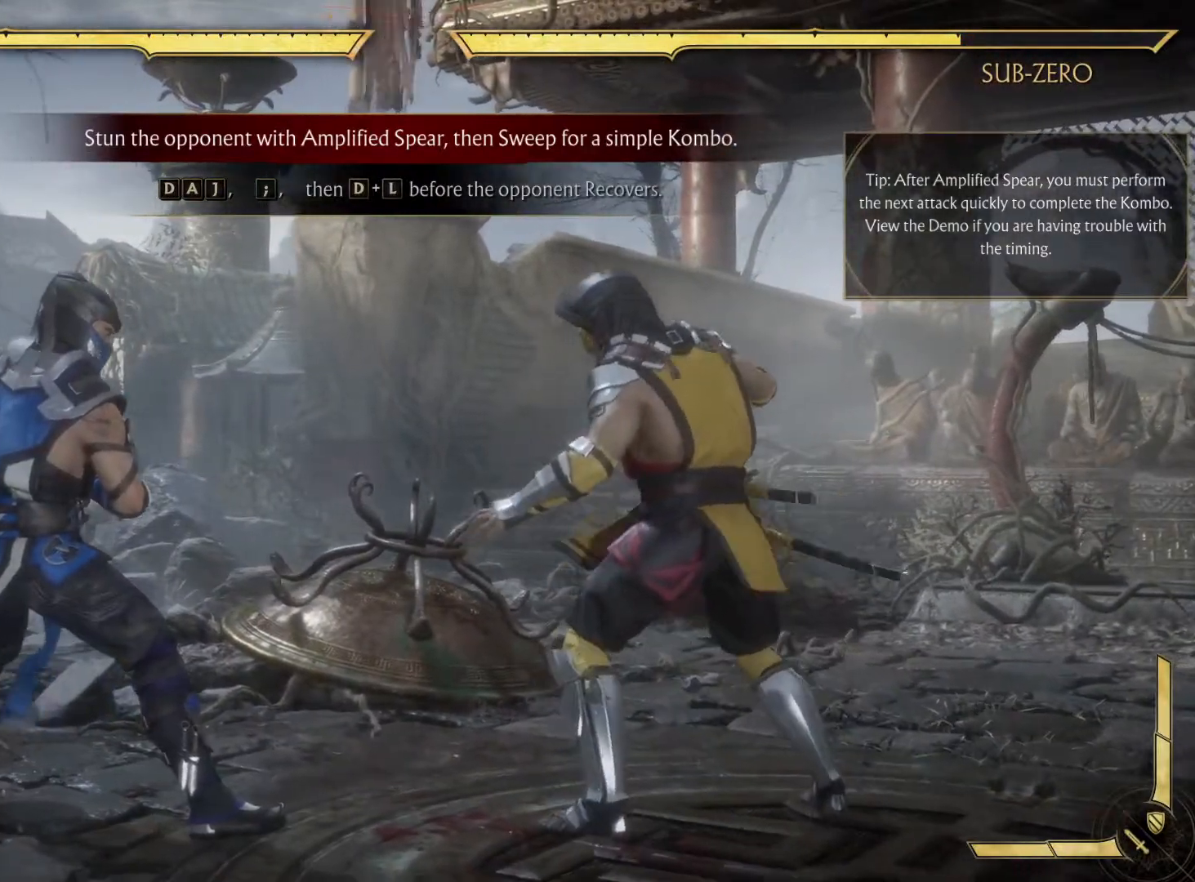
{"buttons": [], "left_stick": "center", "right_stick": "center", "events": []}
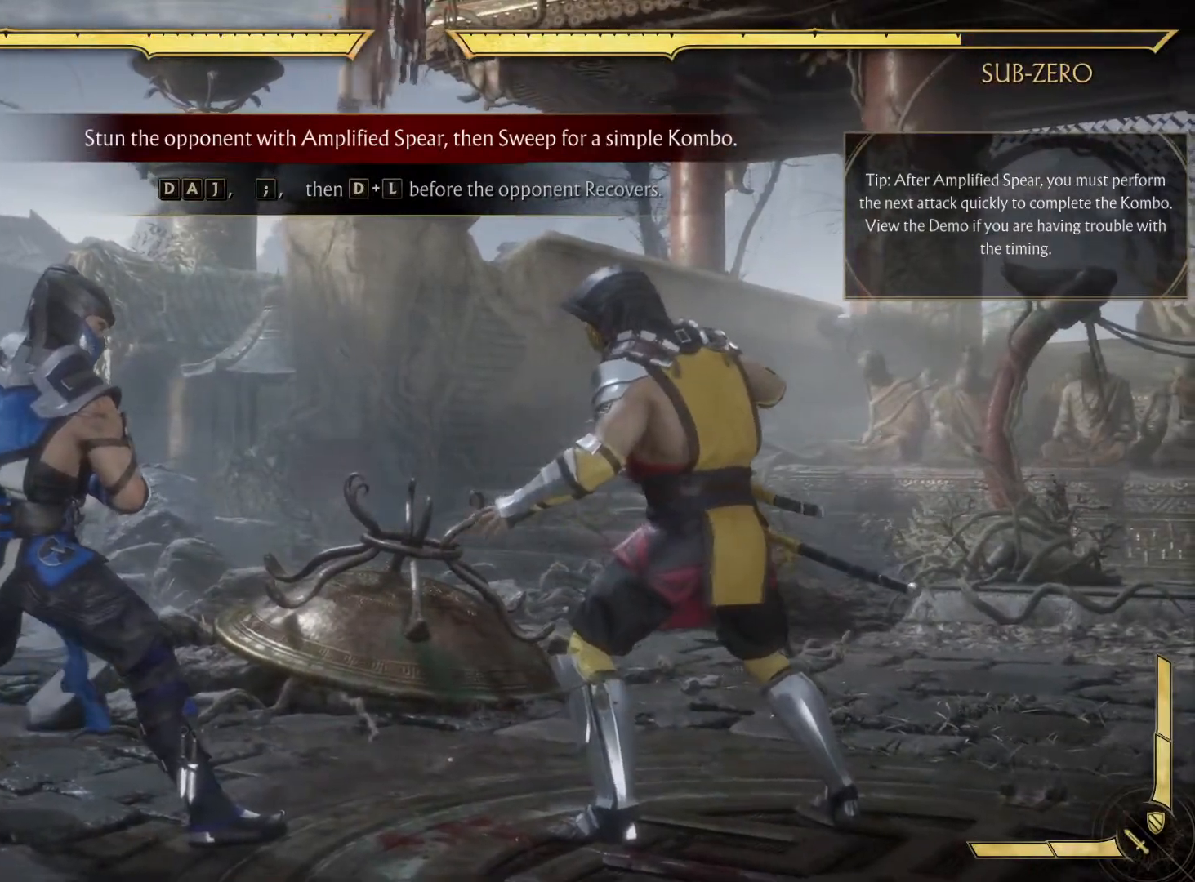
{"buttons": [], "left_stick": "center", "right_stick": "center", "events": []}
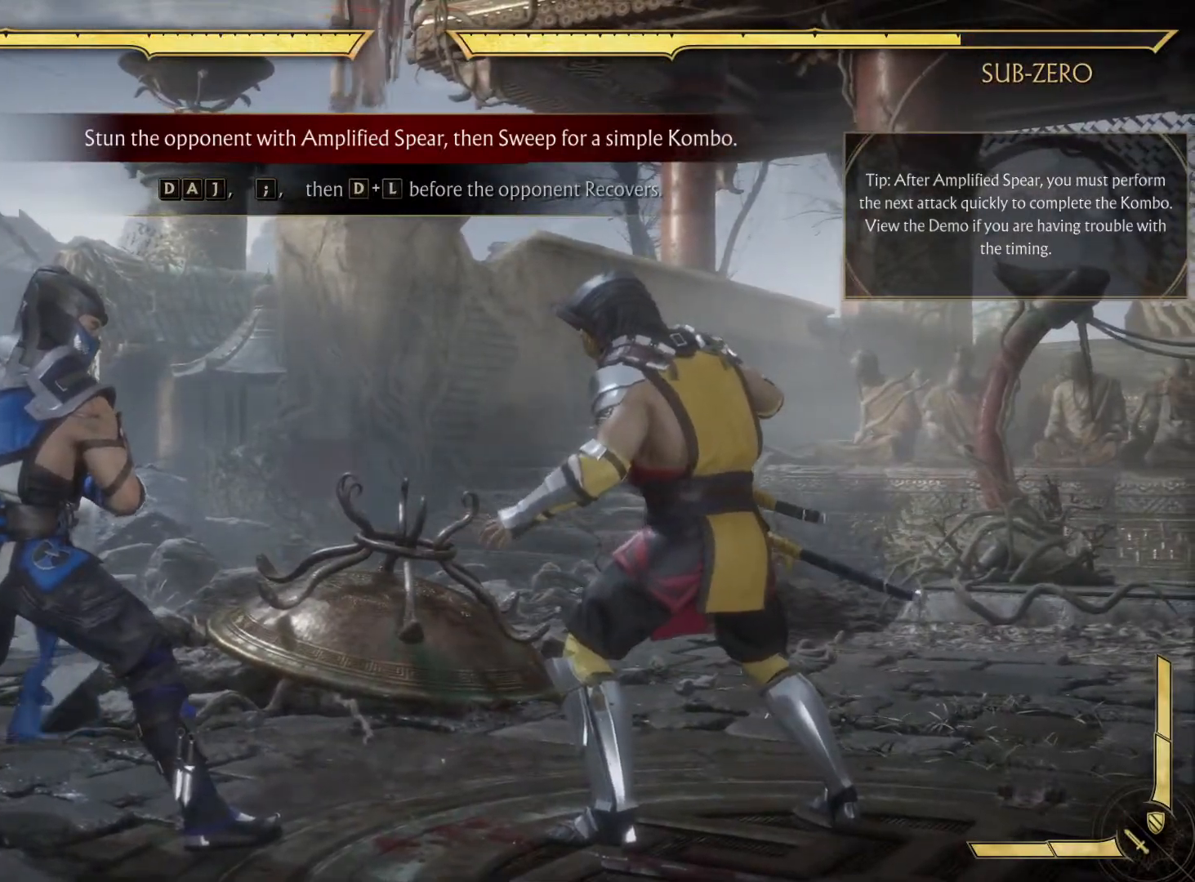
{"buttons": ["DPAD_RIGHT"], "left_stick": "center", "right_stick": "center", "events": [[367, "DPAD_RIGHT", "down"]]}
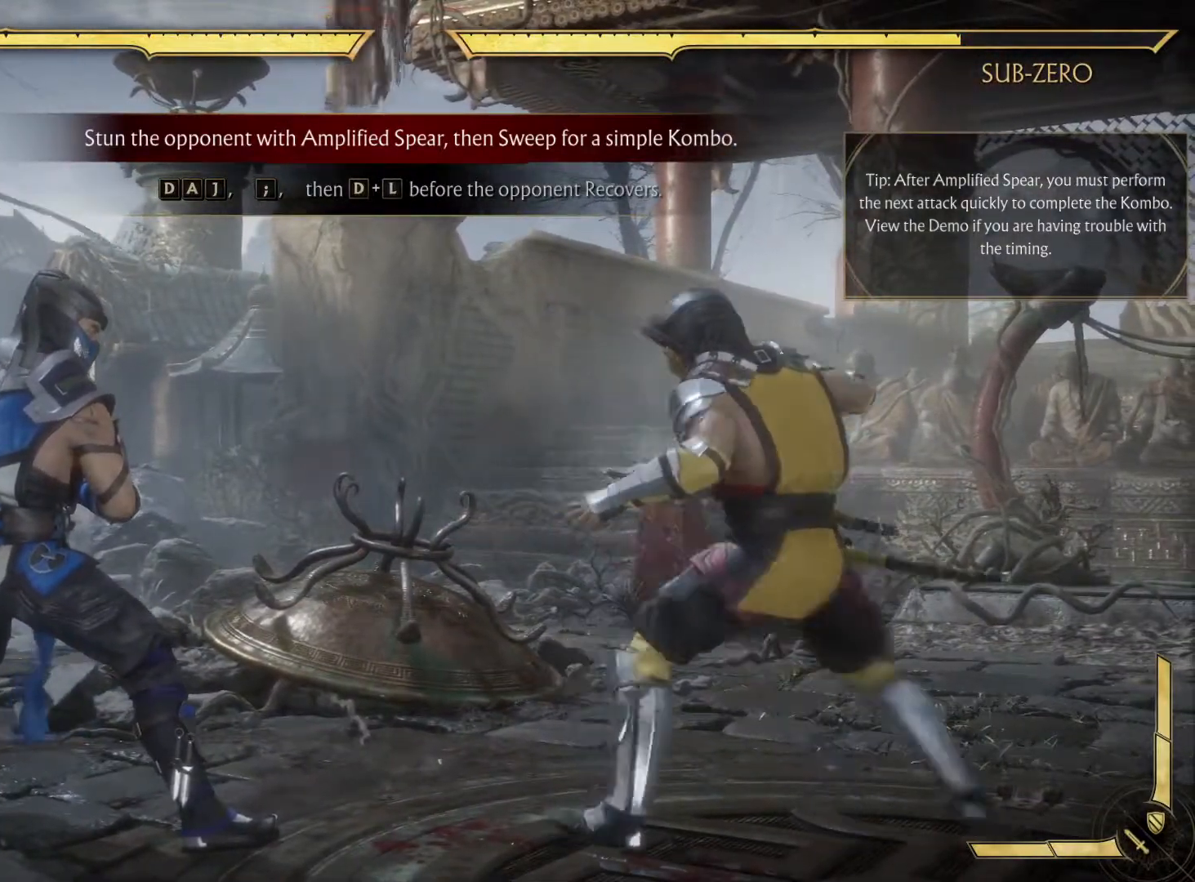
{"buttons": [], "left_stick": "center", "right_stick": "center", "events": [[33, "DPAD_LEFT", "down"], [33, "DPAD_RIGHT", "up"], [67, "DPAD_LEFT", "up"], [100, "X", "down"], [233, "X", "up"]]}
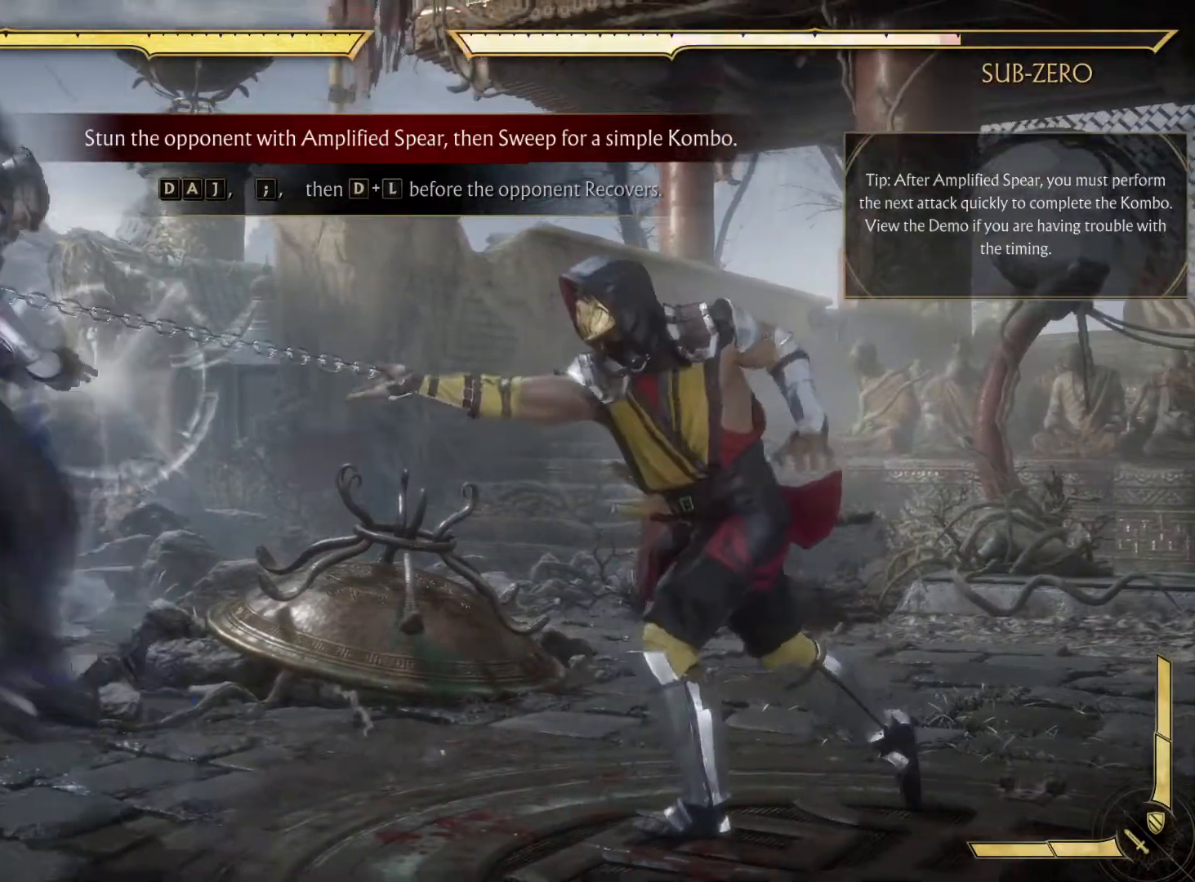
{"buttons": [], "left_stick": "center", "right_stick": "center", "events": []}
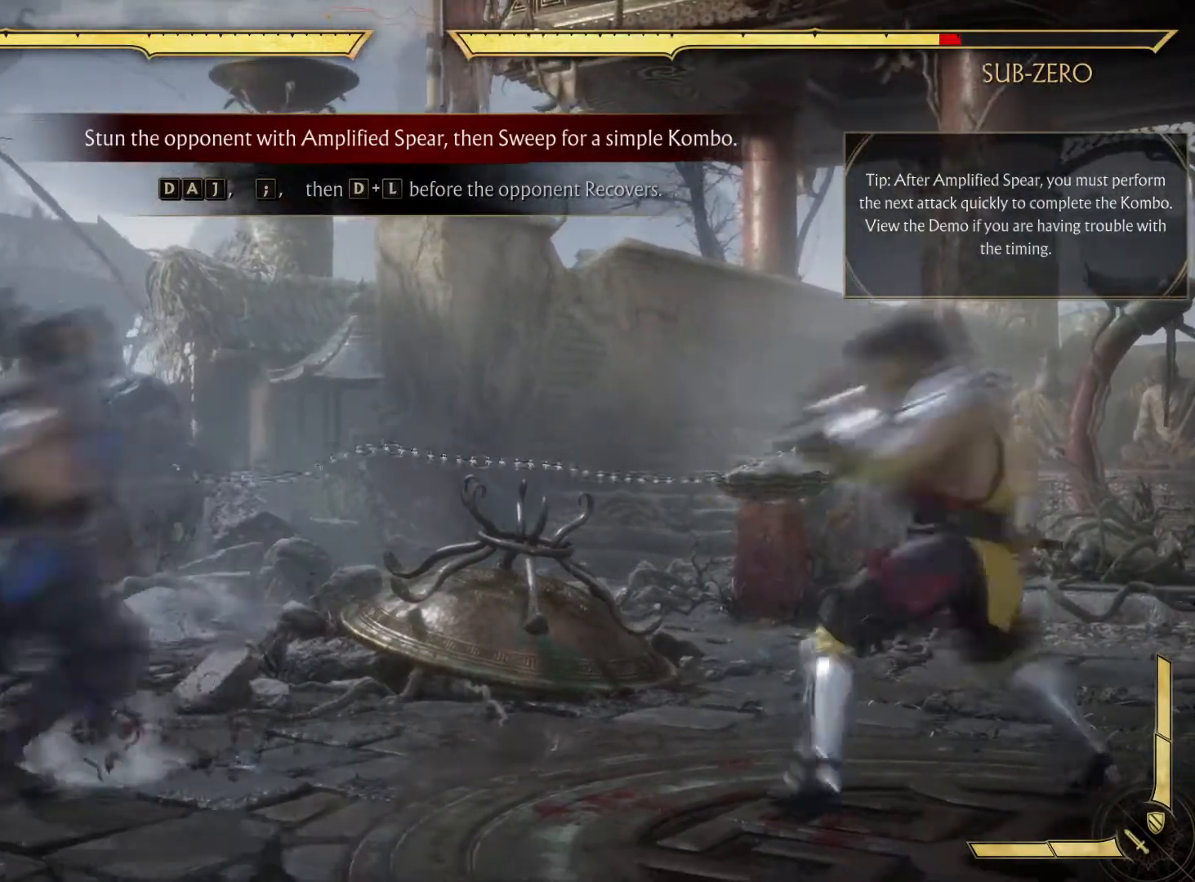
{"buttons": ["R1"], "left_stick": "center", "right_stick": "center", "events": [[133, "R1", "down"], [267, "R1", "up"], [367, "R1", "down"]]}
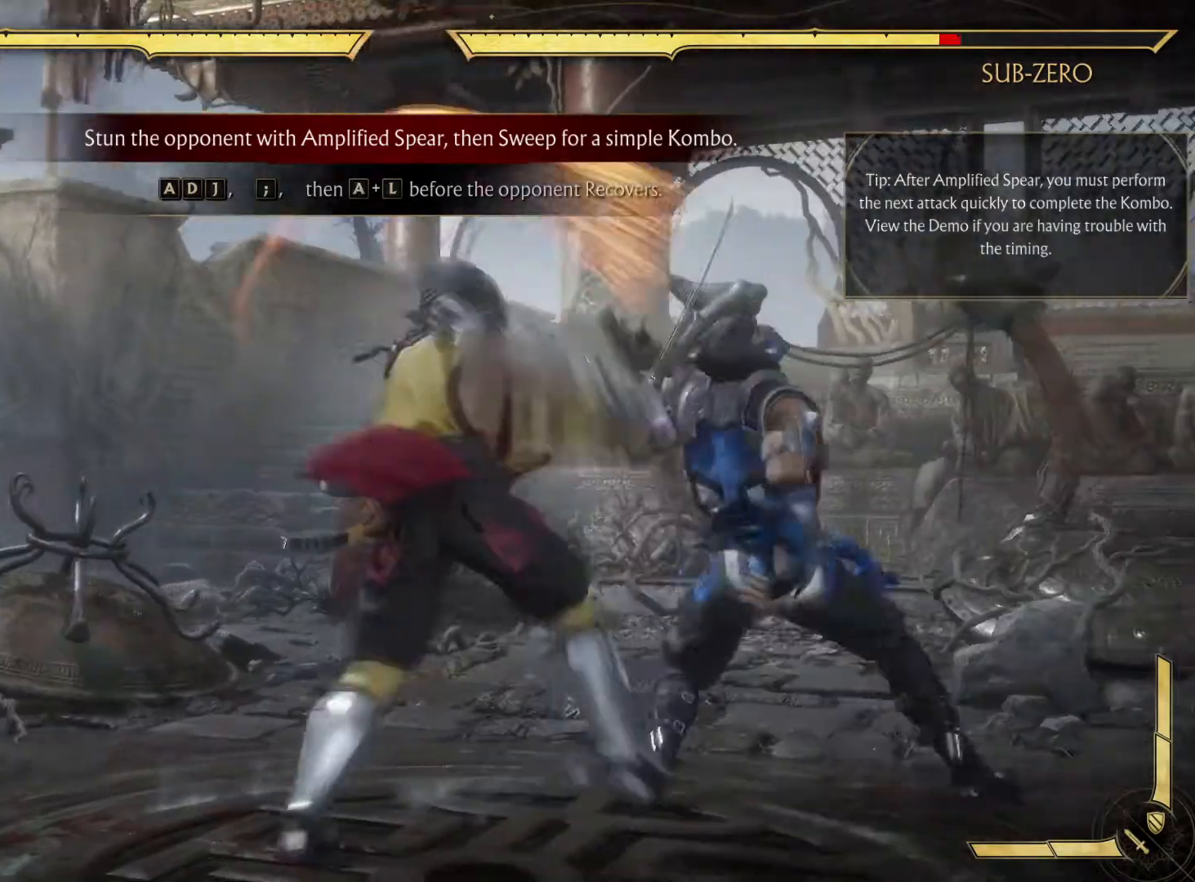
{"buttons": ["X", "DPAD_DOWN", "DPAD_RIGHT"], "left_stick": "center", "right_stick": "center", "events": [[50, "R1", "up"], [83, "DPAD_RIGHT", "down"], [133, "X", "down"], [233, "L2", "down"], [250, "L2", "up"], [450, "DPAD_DOWN", "down"]]}
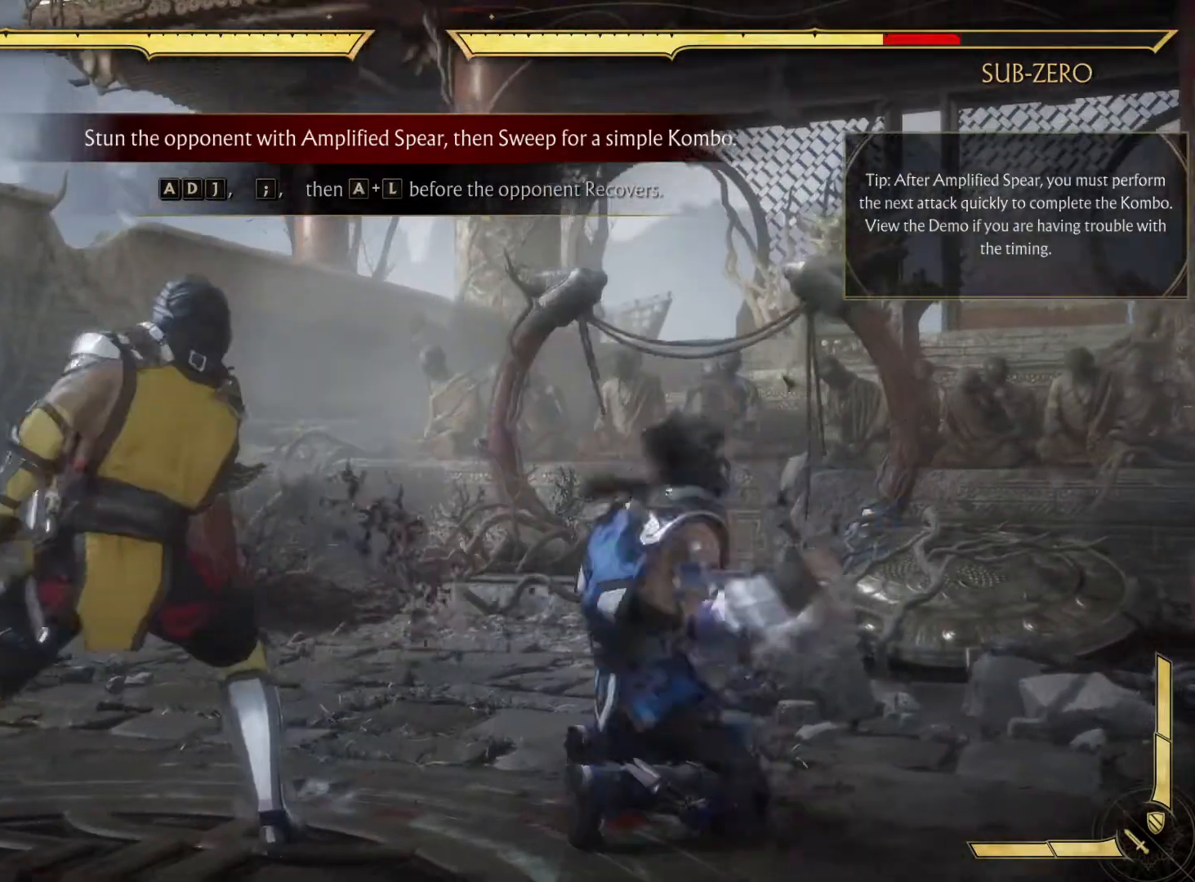
{"buttons": [], "left_stick": "center", "right_stick": "center", "events": [[133, "DPAD_DOWN", "up"], [133, "X", "up"], [150, "DPAD_RIGHT", "up"]]}
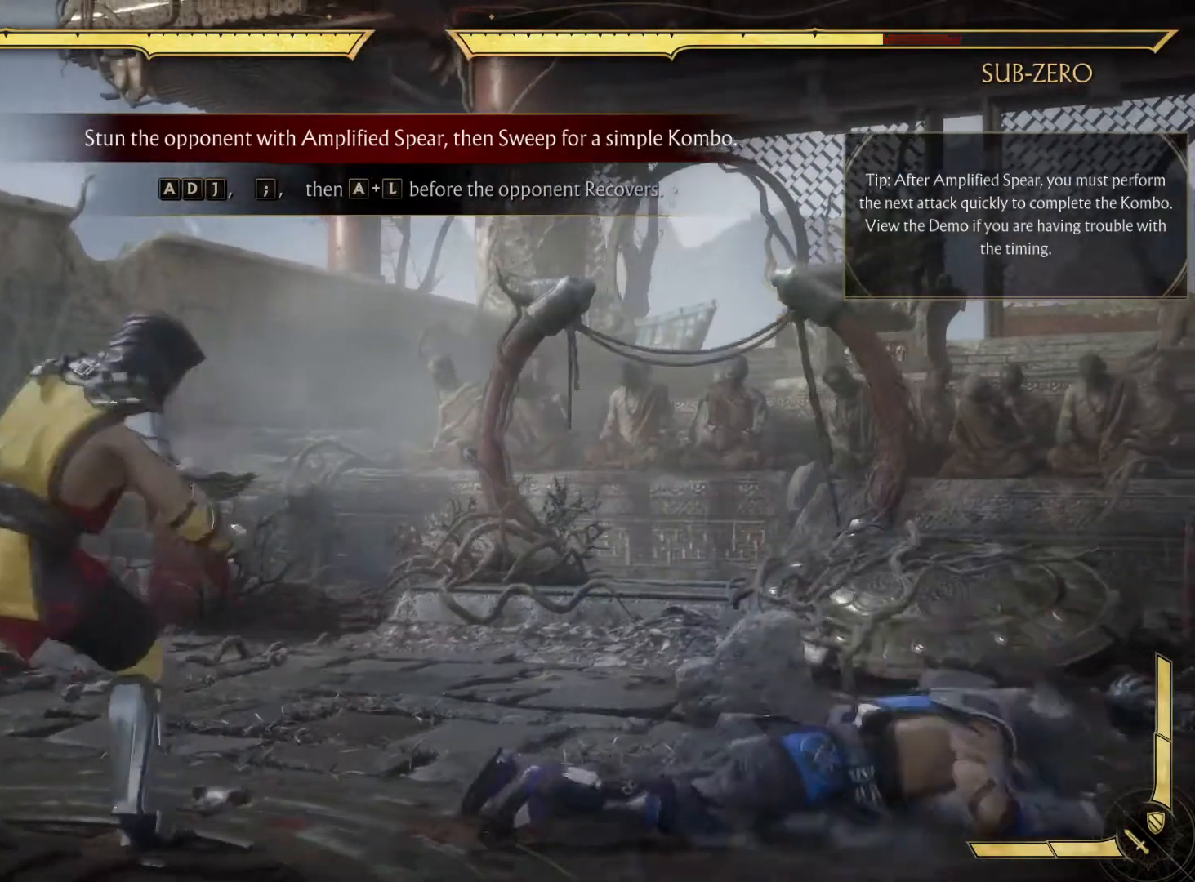
{"buttons": [], "left_stick": "center", "right_stick": "center", "events": []}
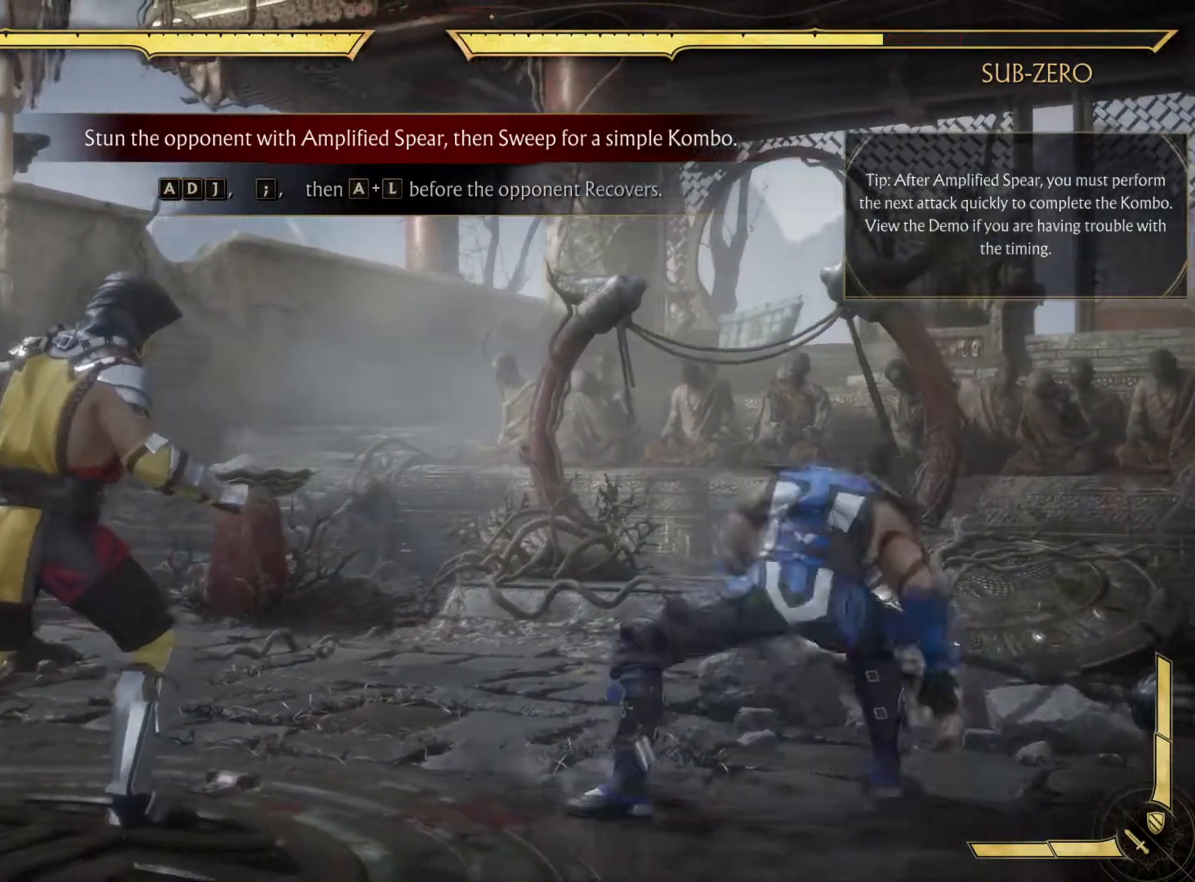
{"buttons": [], "left_stick": "center", "right_stick": "center", "events": []}
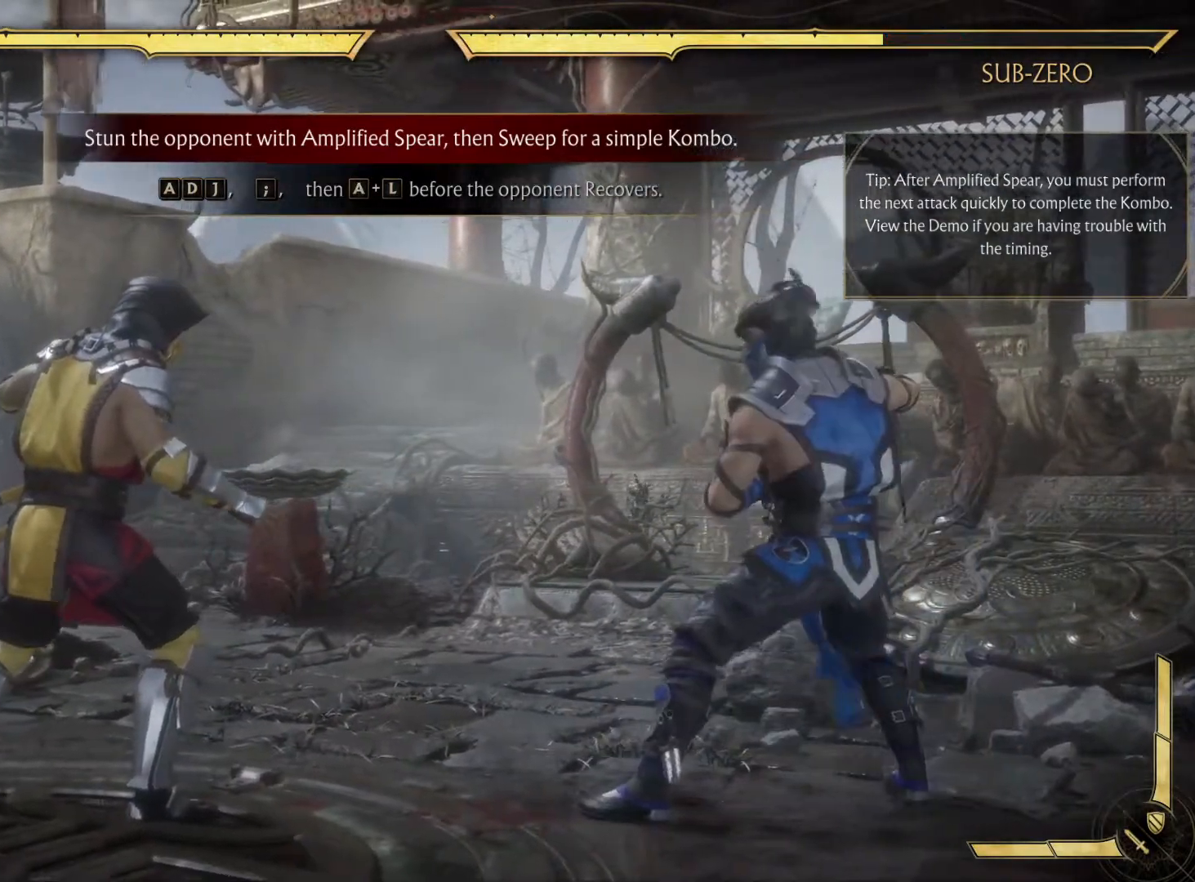
{"buttons": [], "left_stick": "center", "right_stick": "center", "events": []}
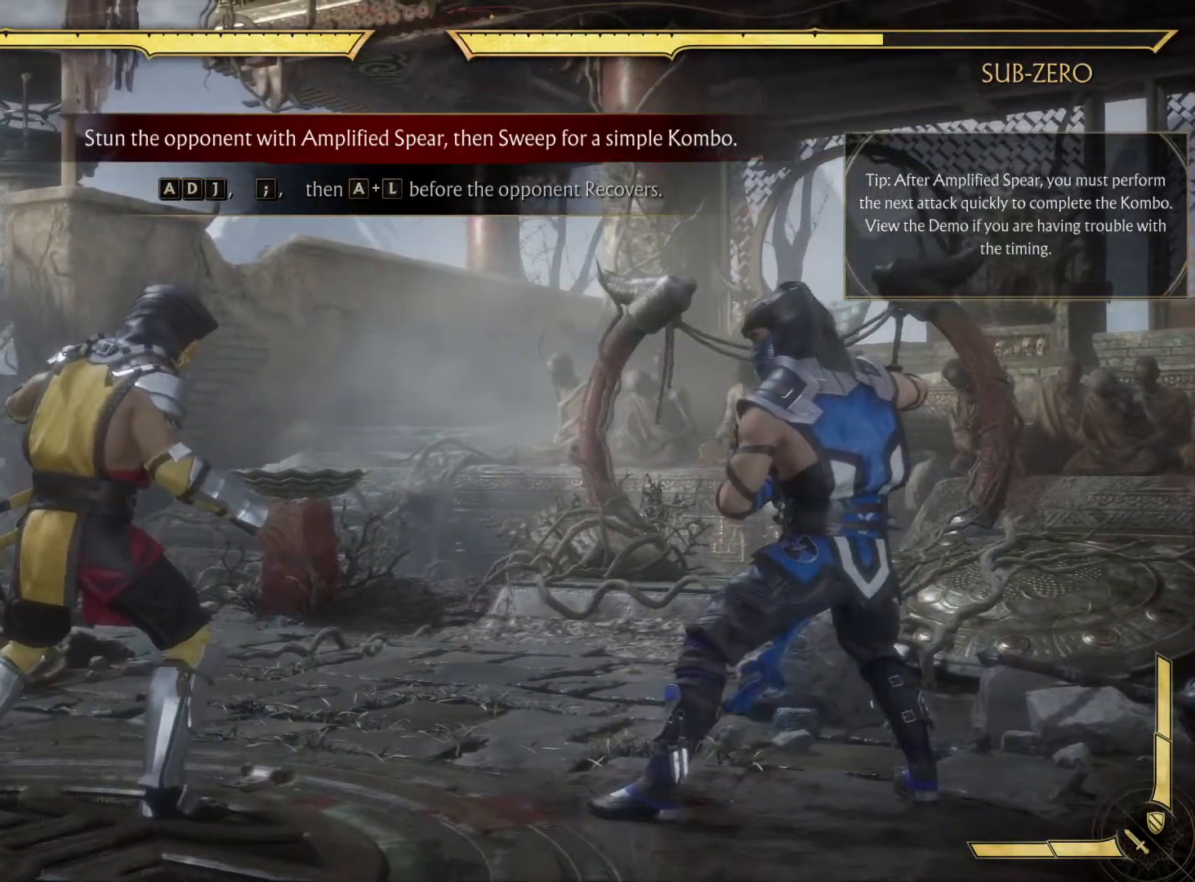
{"buttons": [], "left_stick": "center", "right_stick": "center", "events": []}
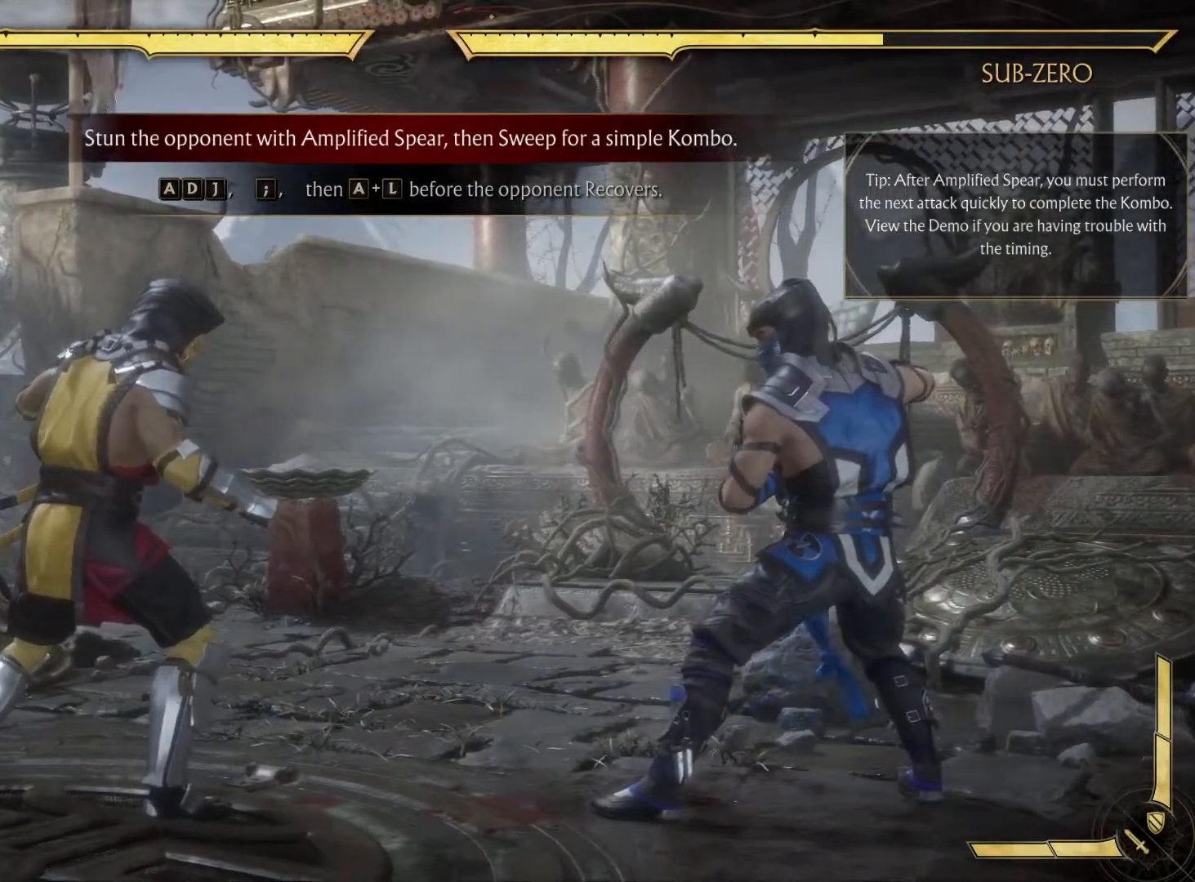
{"buttons": [], "left_stick": "center", "right_stick": "center", "events": []}
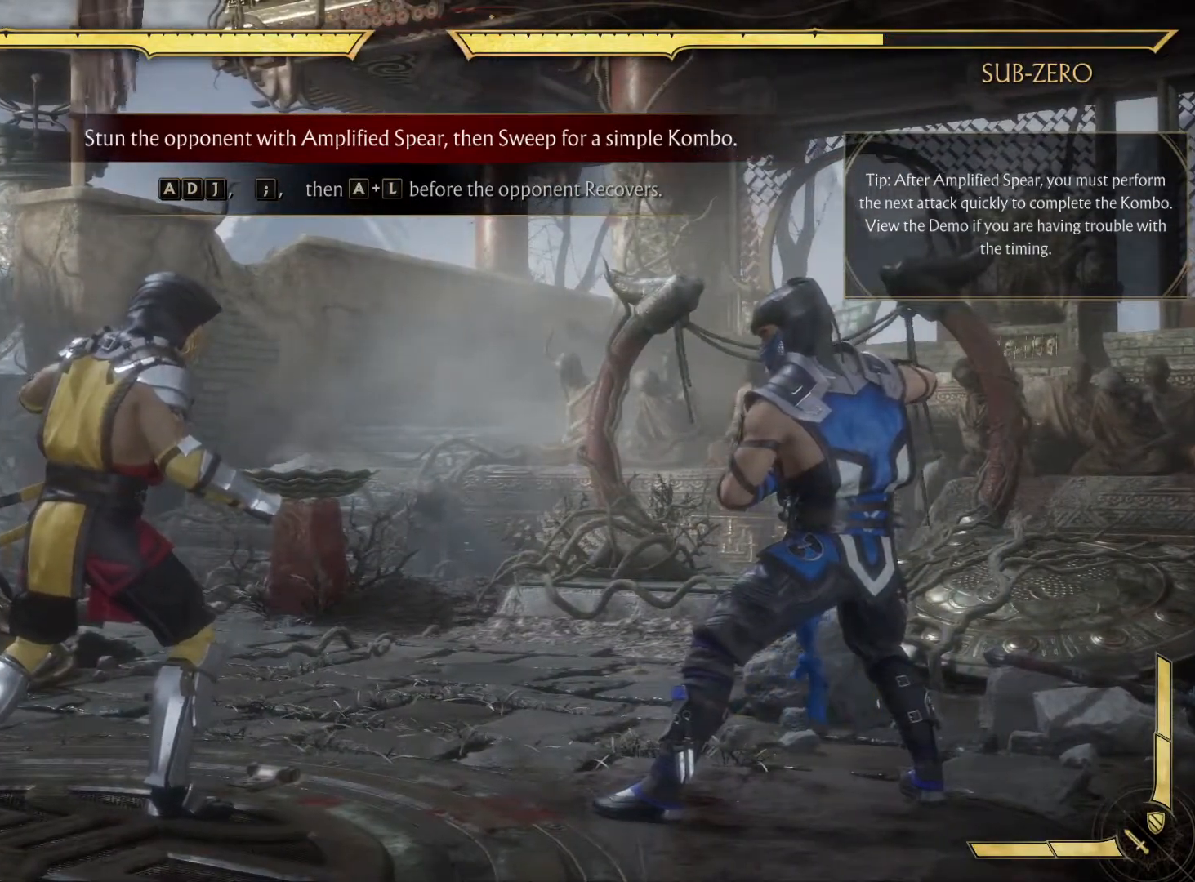
{"buttons": [], "left_stick": "center", "right_stick": "center", "events": []}
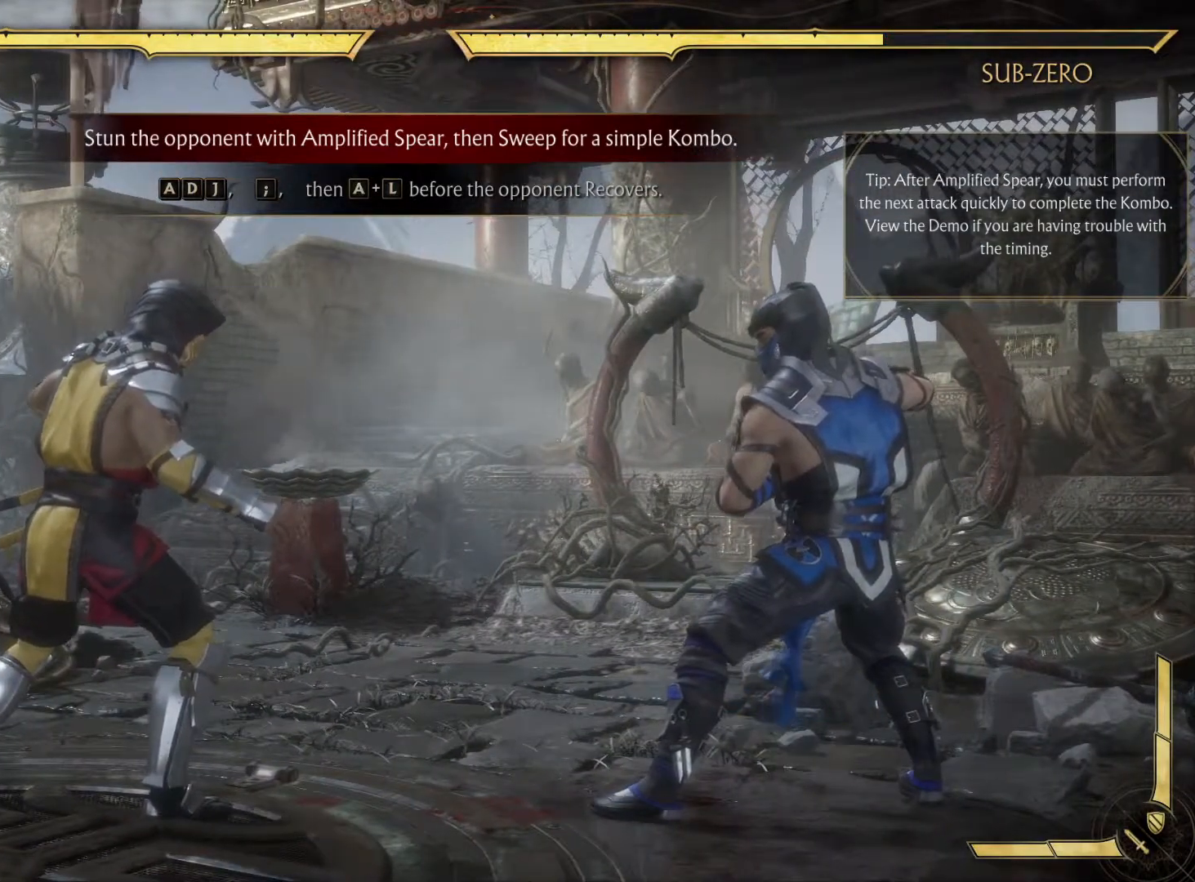
{"buttons": ["DPAD_RIGHT"], "left_stick": "center", "right_stick": "center", "events": [[383, "DPAD_LEFT", "down"], [500, "DPAD_LEFT", "up"], [500, "DPAD_RIGHT", "down"]]}
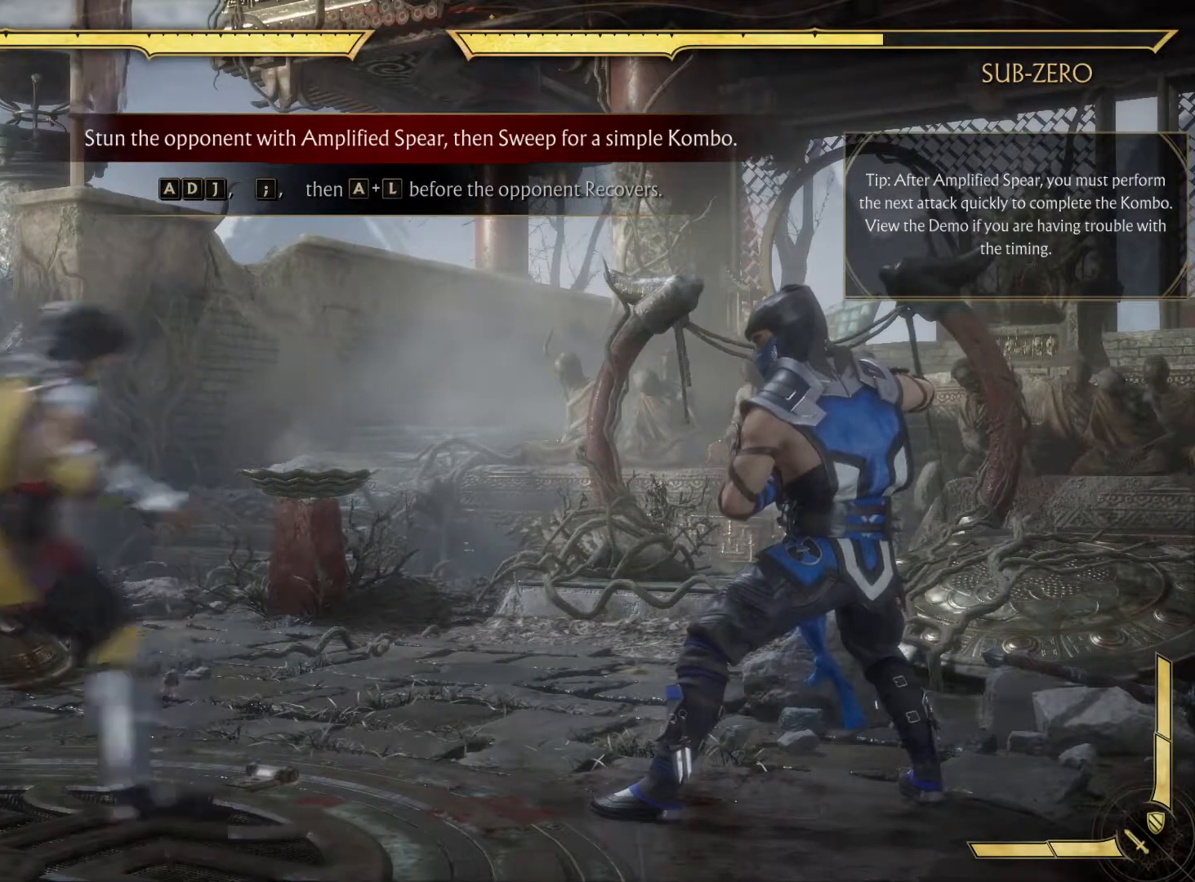
{"buttons": [], "left_stick": "center", "right_stick": "center", "events": [[133, "DPAD_RIGHT", "up"], [150, "X", "down"], [267, "X", "up"]]}
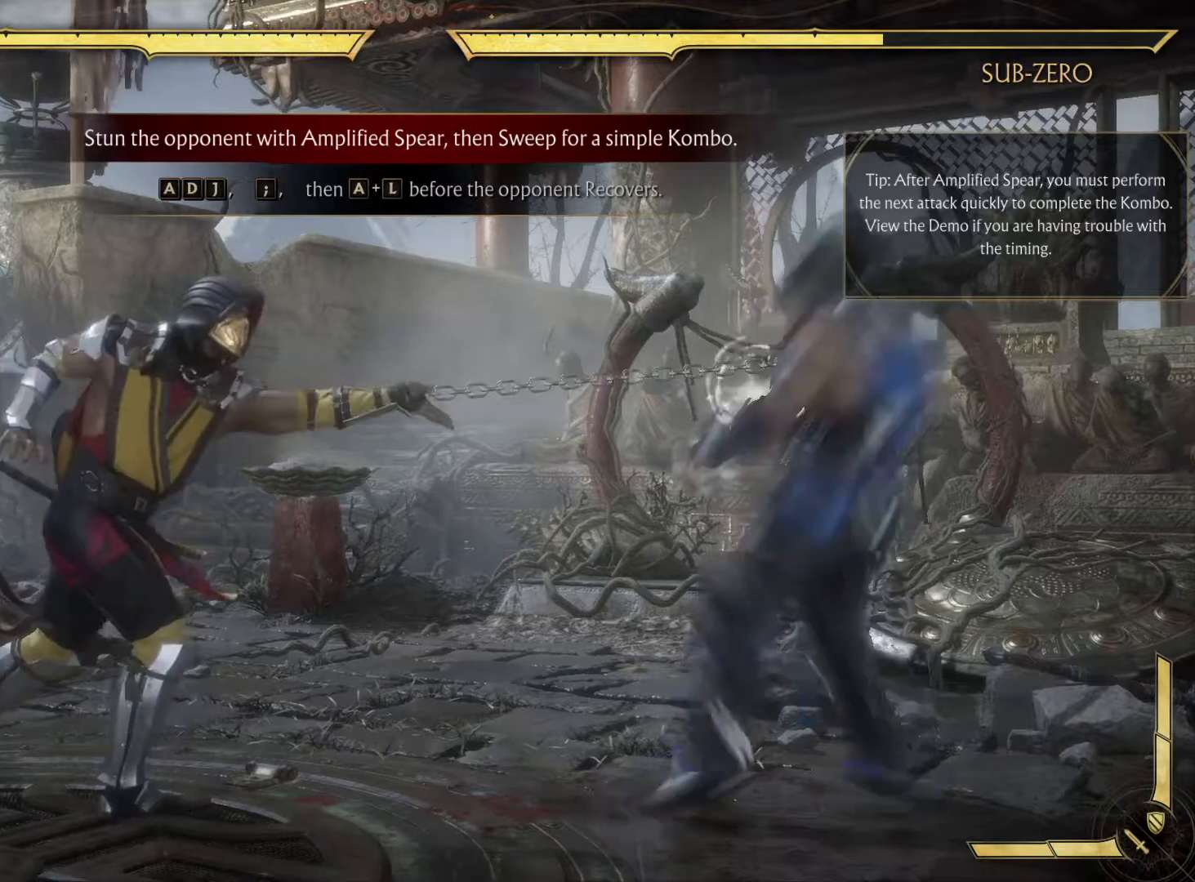
{"buttons": [], "left_stick": "center", "right_stick": "center", "events": [[100, "L2", "down"], [250, "L2", "up"]]}
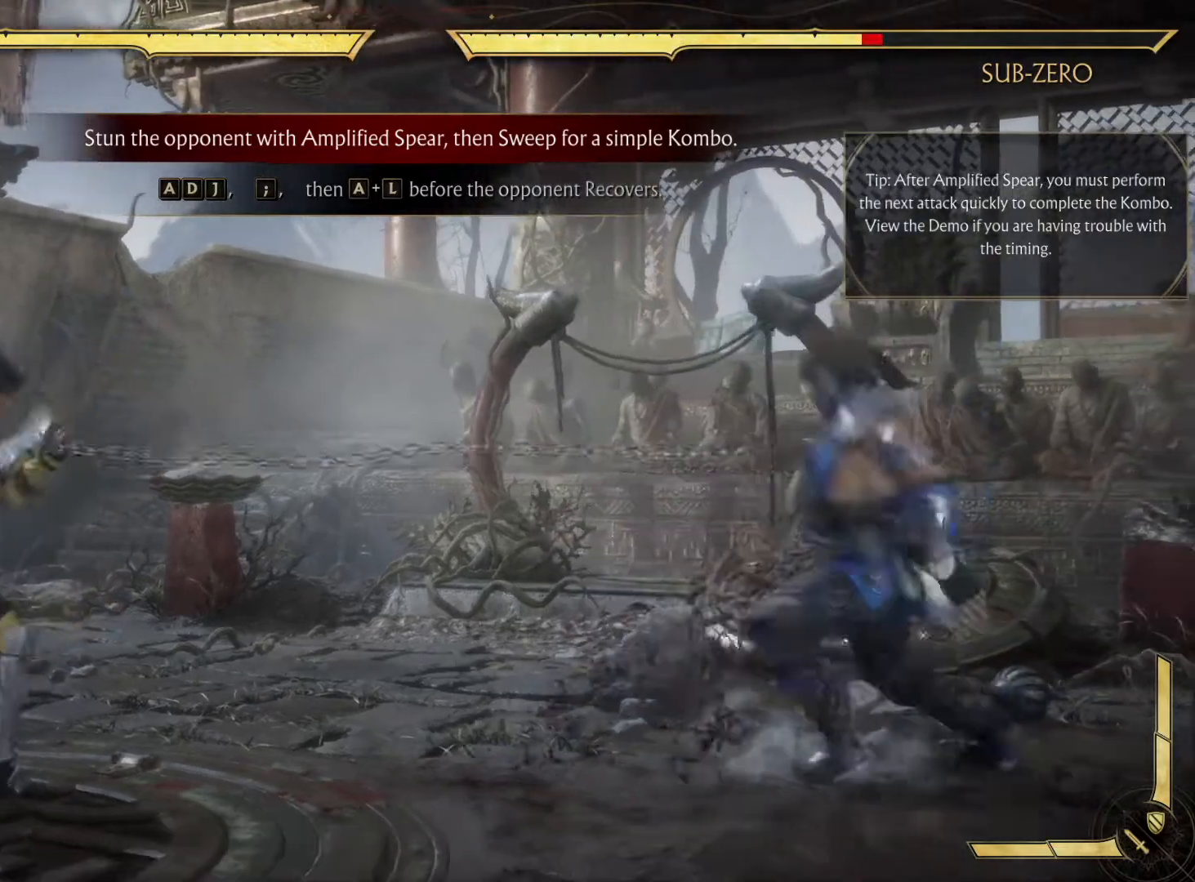
{"buttons": ["R1"], "left_stick": "center", "right_stick": "center", "events": [[367, "R1", "down"]]}
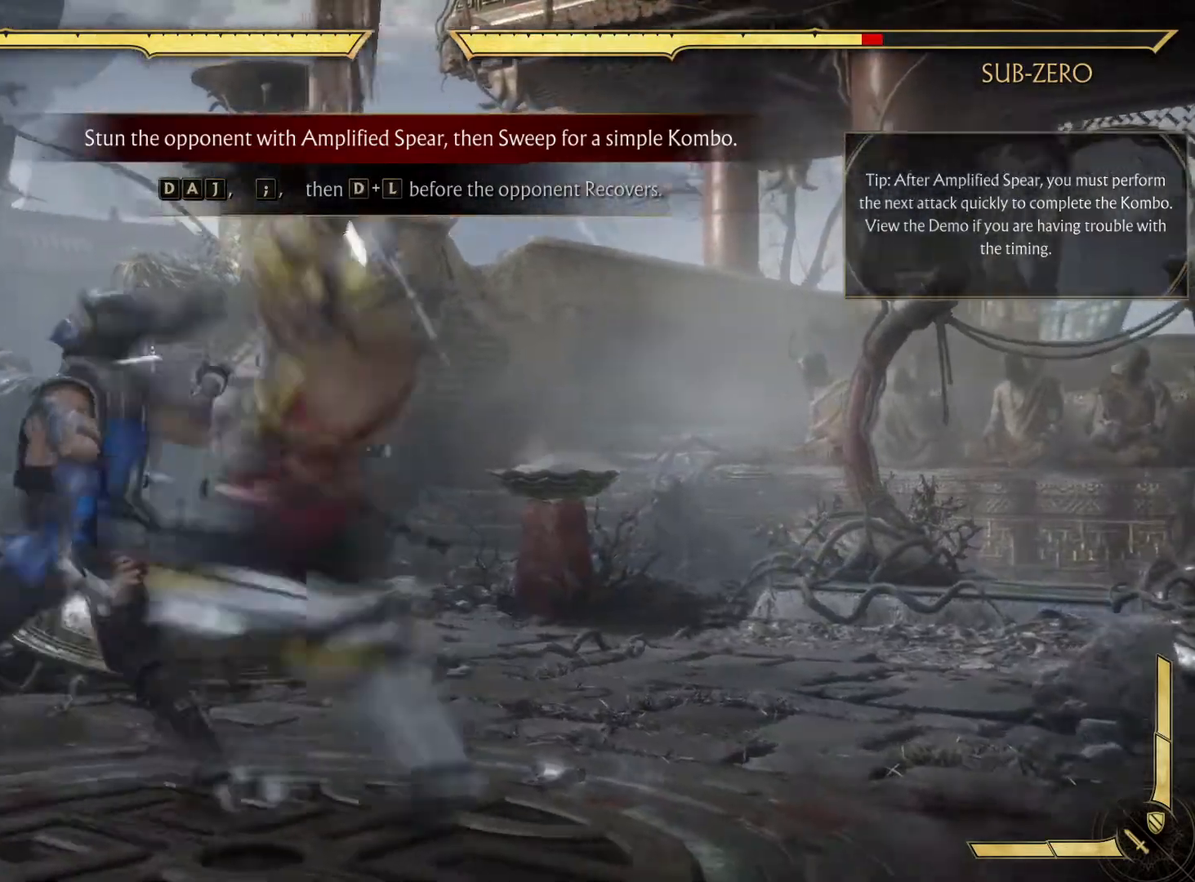
{"buttons": ["B", "DPAD_LEFT"], "left_stick": "center", "right_stick": "center", "events": [[50, "R1", "up"], [233, "DPAD_LEFT", "down"], [333, "B", "down"], [400, "B", "up"], [450, "B", "down"]]}
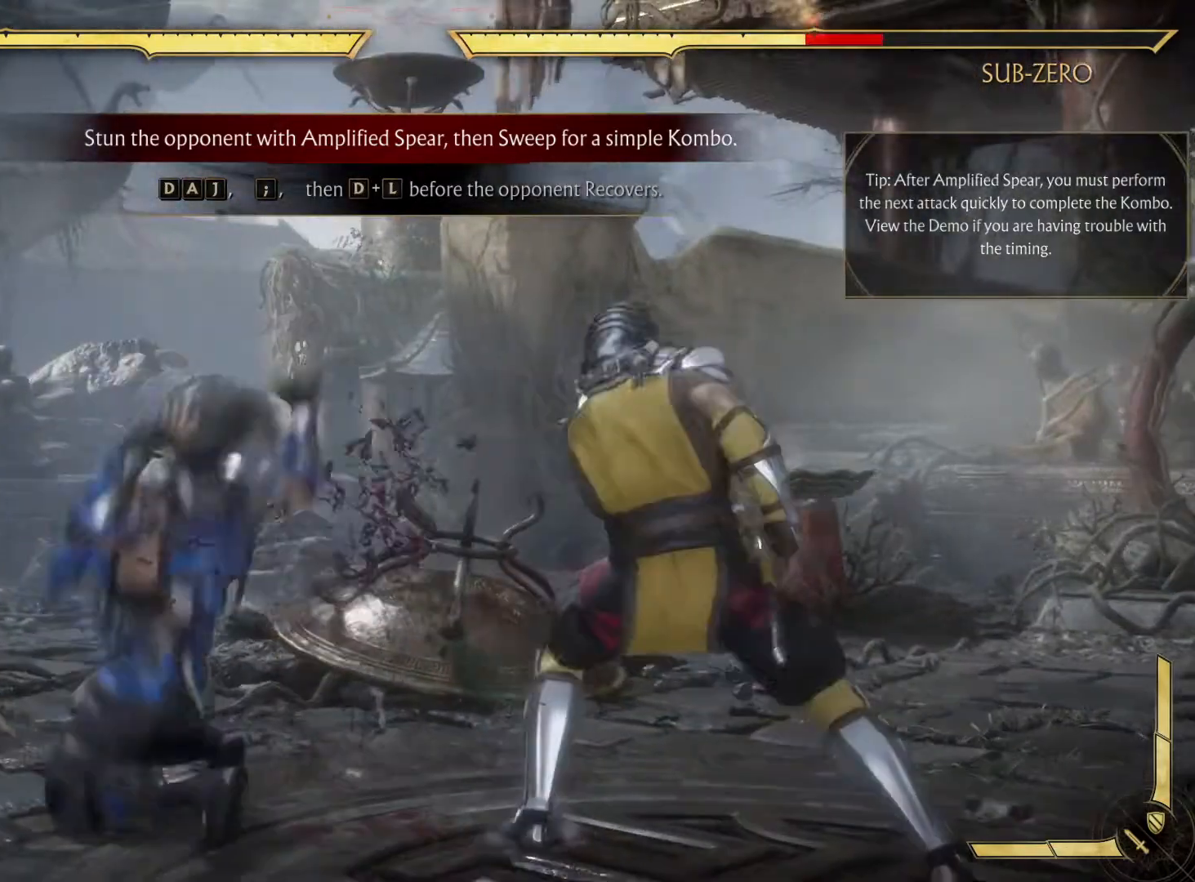
{"buttons": [], "left_stick": "center", "right_stick": "center", "events": [[233, "B", "up"], [483, "DPAD_LEFT", "up"]]}
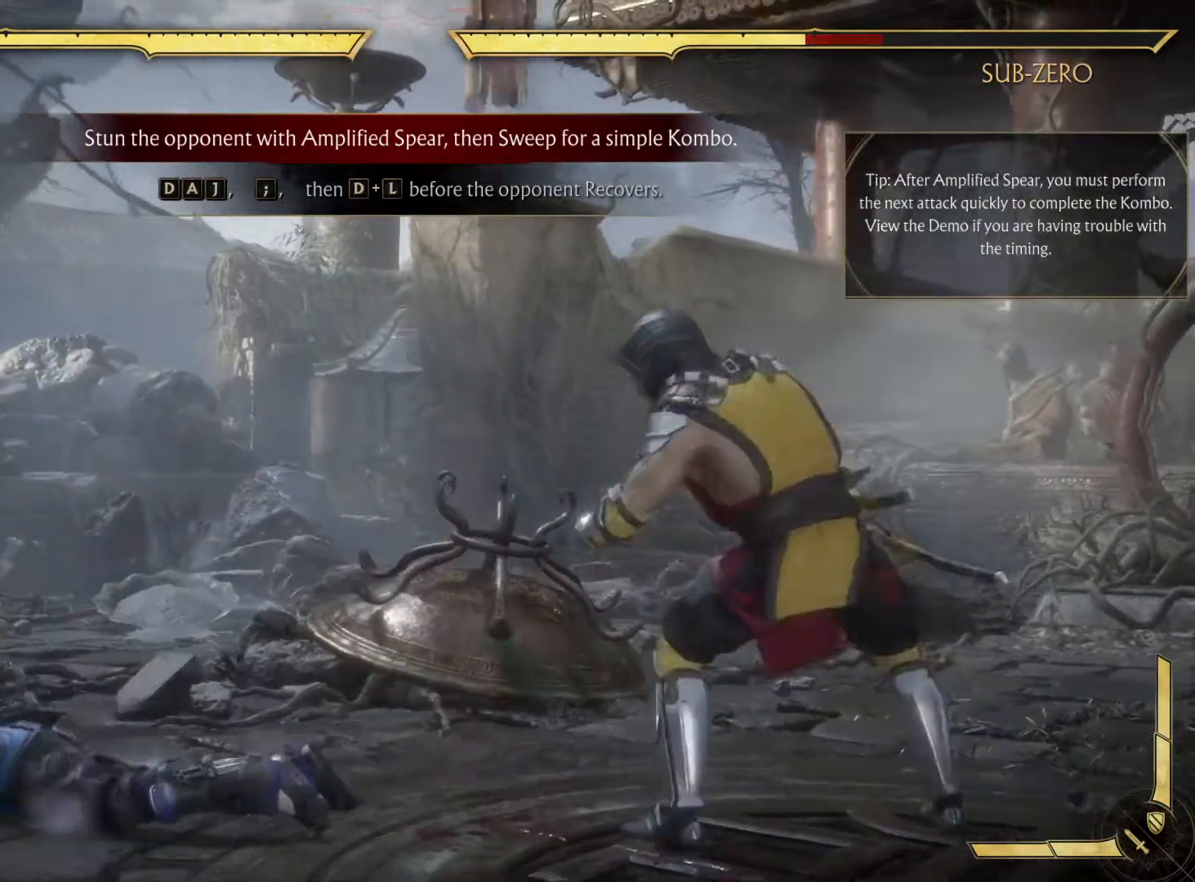
{"buttons": [], "left_stick": "center", "right_stick": "center", "events": []}